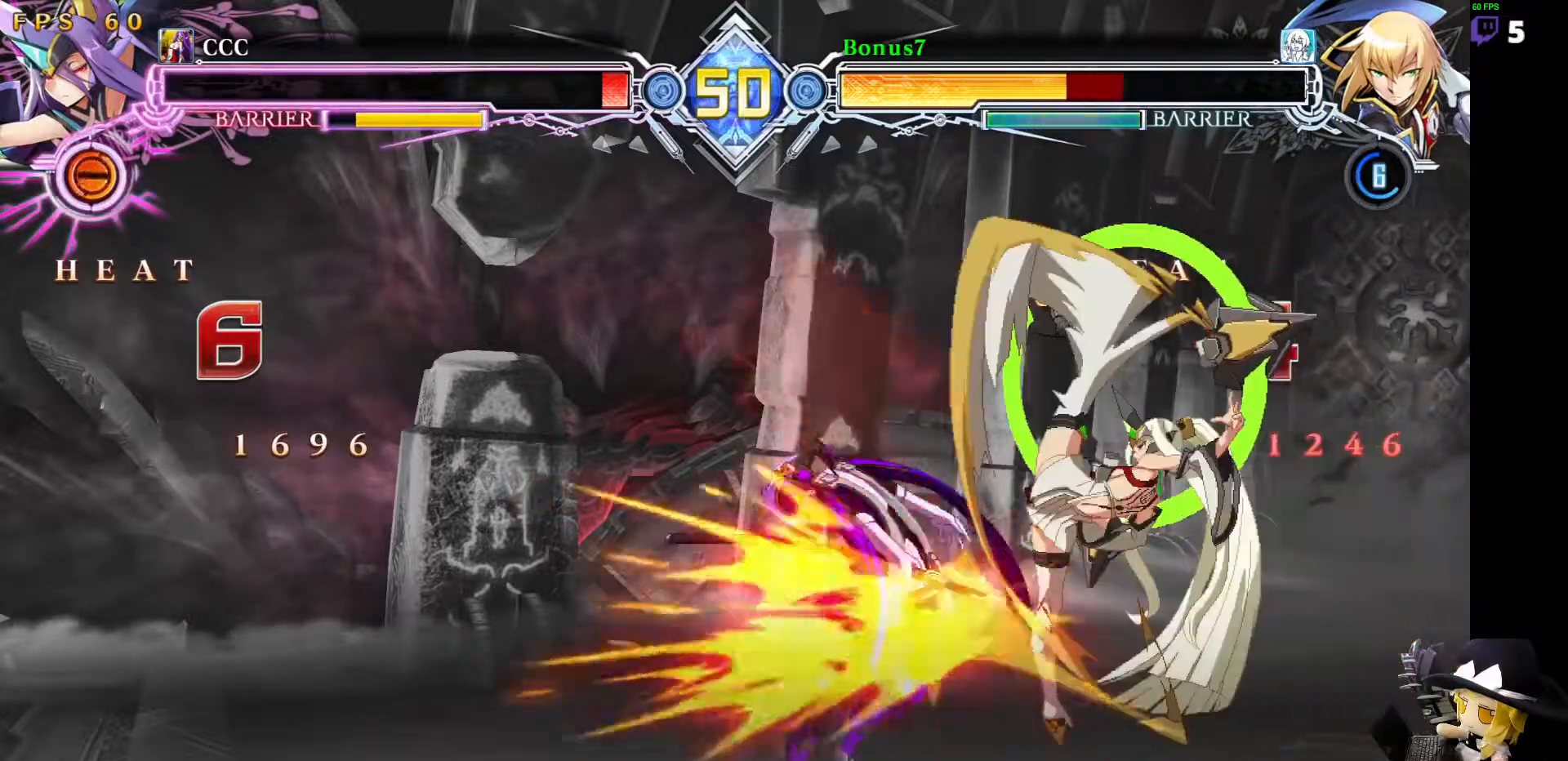
Gameplay with a controller (arcade stick); each line is a JSON object with the inputs held at the frame after it (dt_ms = milliseconds from this image to that frame). "events" lists button and stick changes between this image and that frame as [ms after this image, input, new state], when the widget could be followed in between. Not read: L3 R3 other_buttons.
{"dt_ms": 489, "buttons": ["SQUARE", "TRIANGLE", "DPAD_LEFT"], "events": [[152, "DPAD_DOWN", "up"]]}
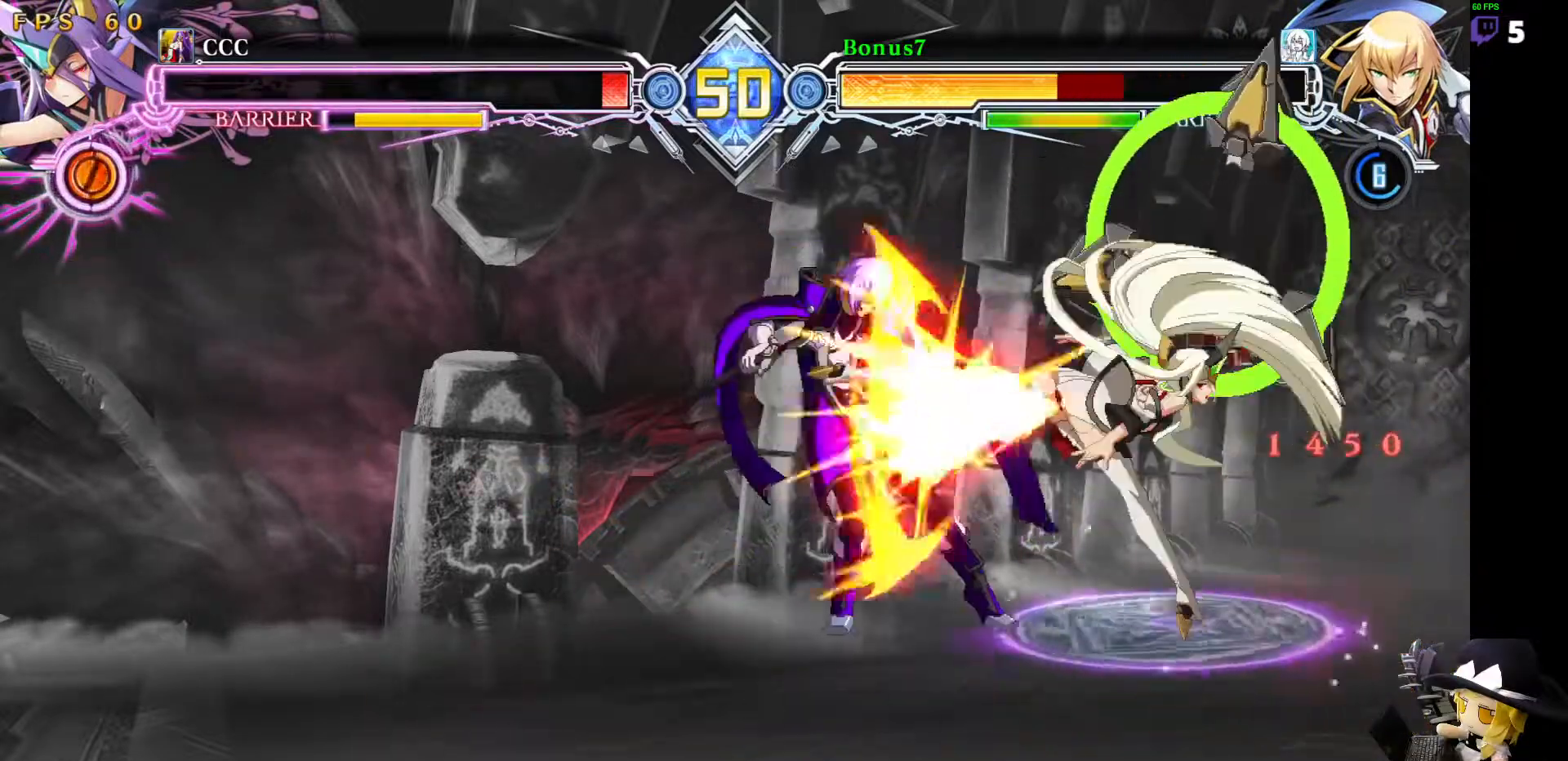
{"dt_ms": 506, "buttons": ["SQUARE", "TRIANGLE", "DPAD_LEFT"], "events": []}
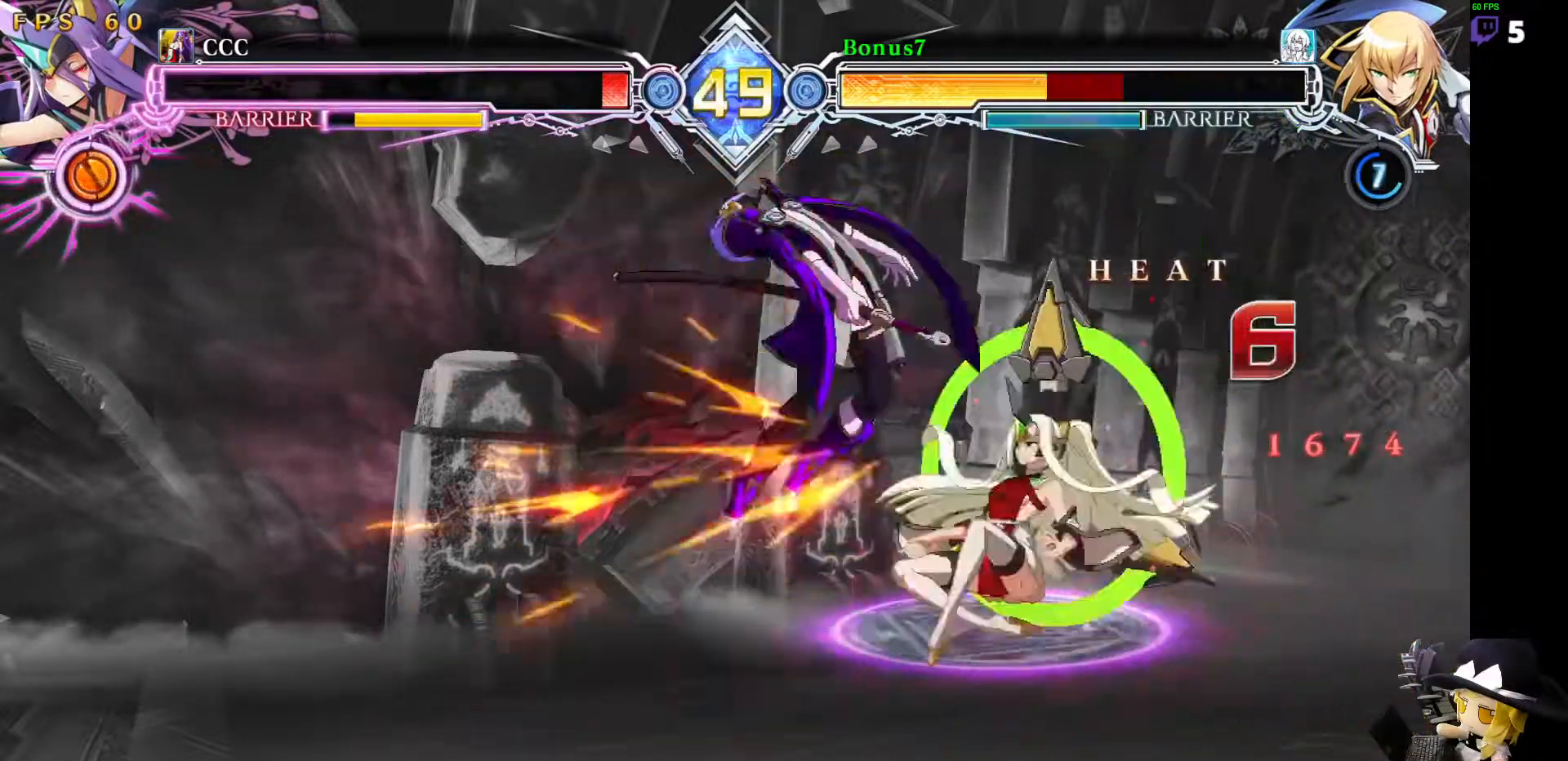
{"dt_ms": 505, "buttons": ["SQUARE", "TRIANGLE", "DPAD_LEFT"], "events": []}
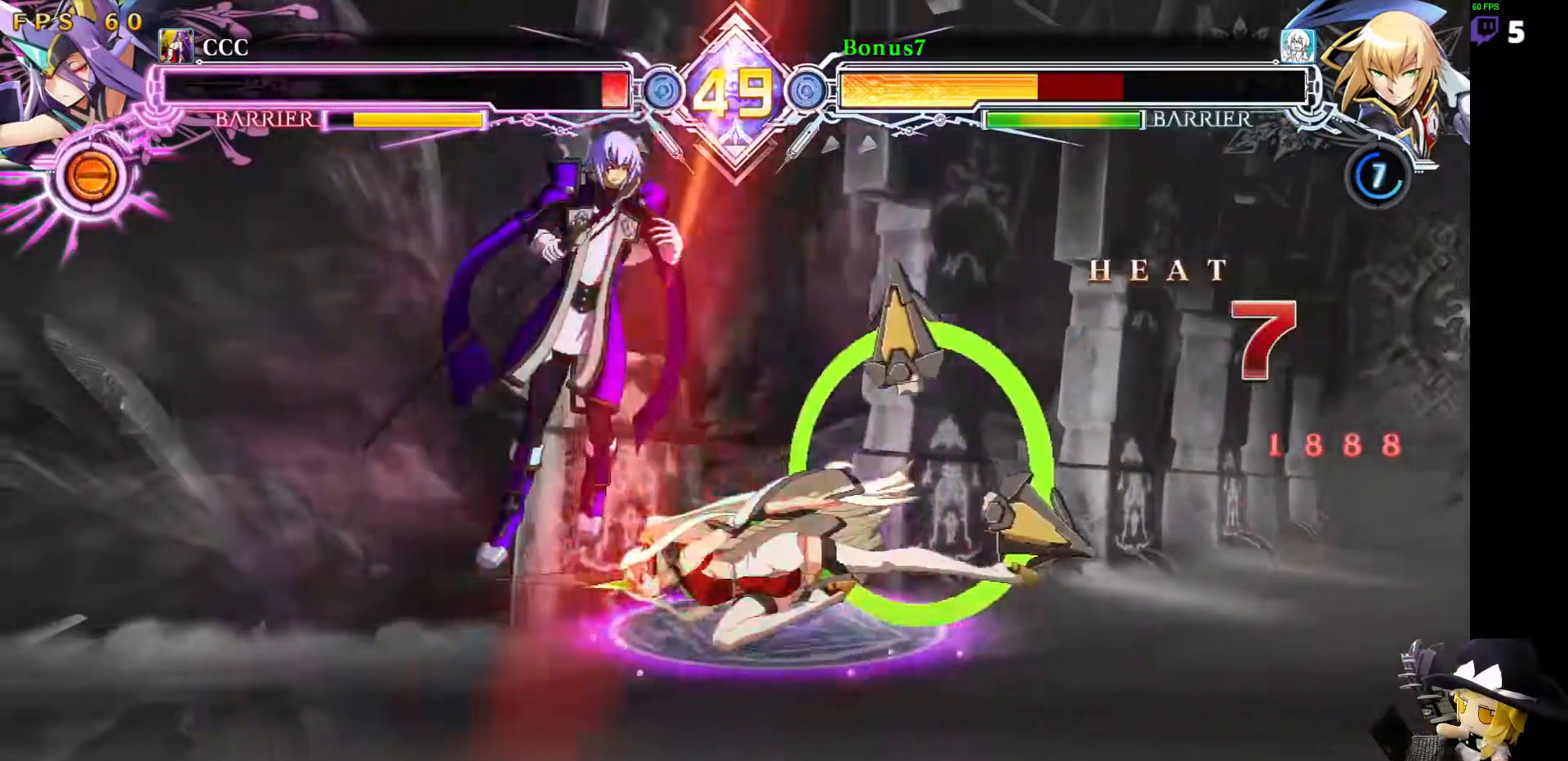
{"dt_ms": 489, "buttons": ["SQUARE", "TRIANGLE", "DPAD_LEFT"], "events": []}
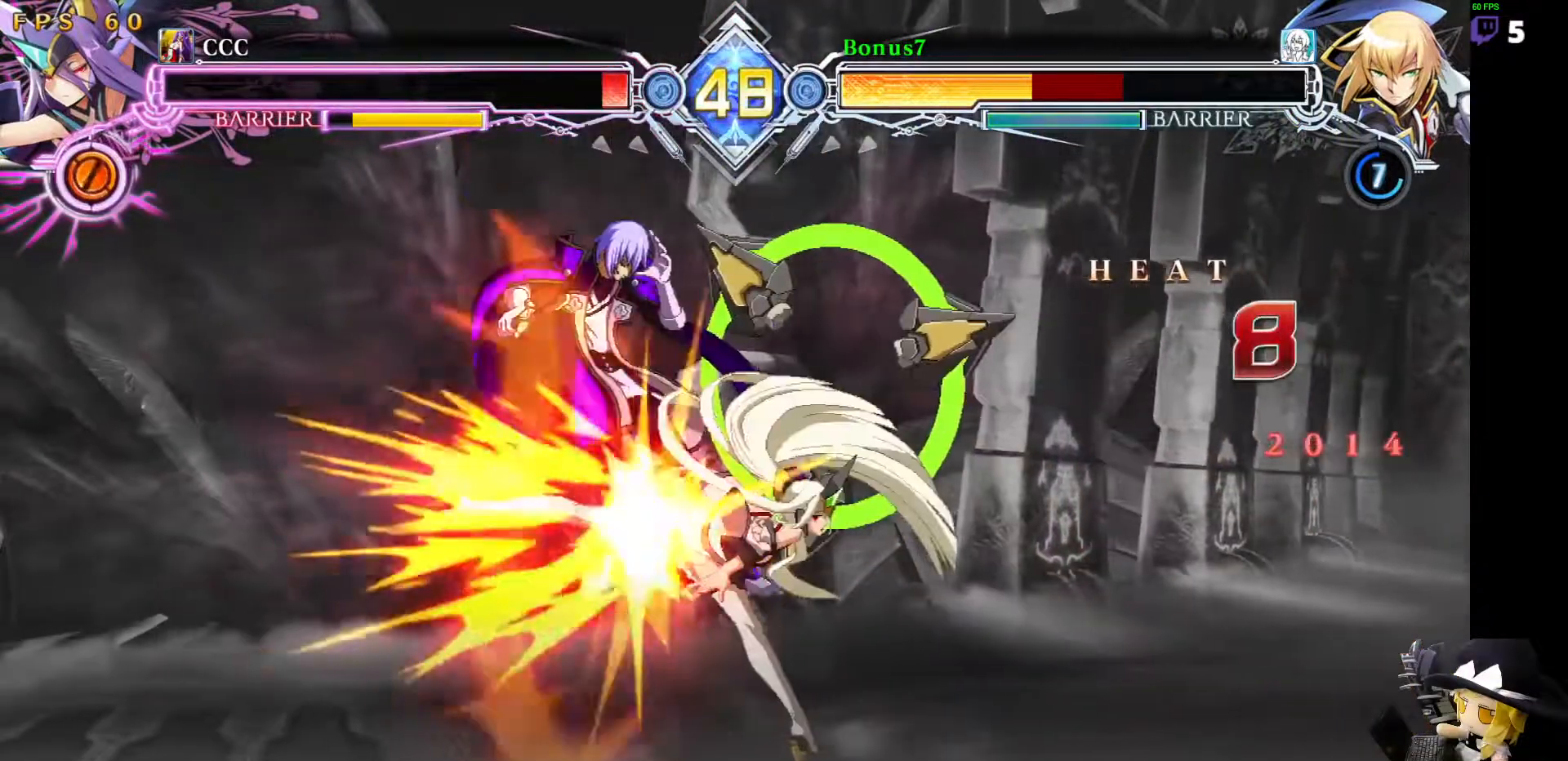
{"dt_ms": 506, "buttons": ["SQUARE", "TRIANGLE", "DPAD_LEFT"], "events": []}
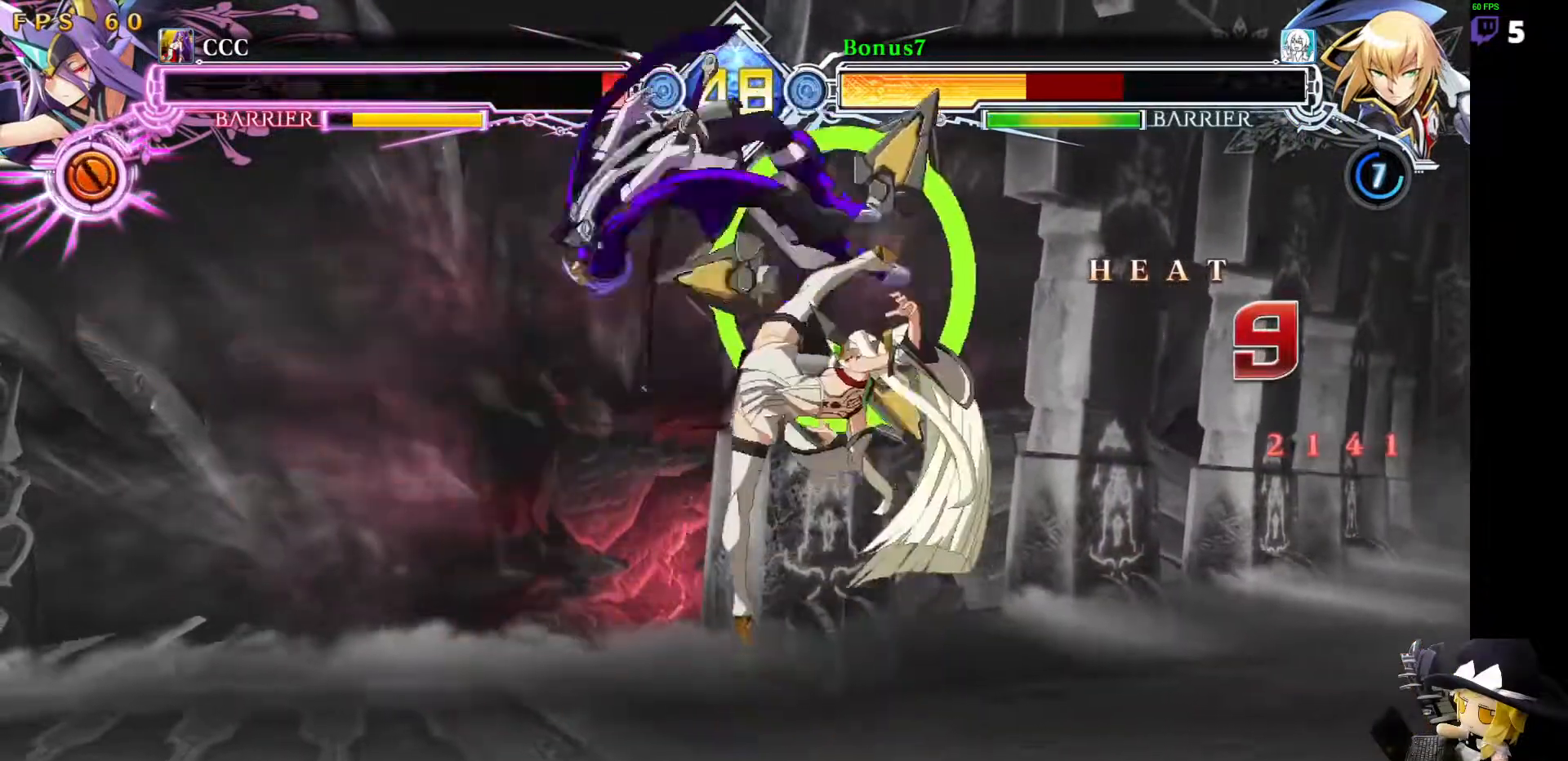
{"dt_ms": 506, "buttons": ["SQUARE", "TRIANGLE", "DPAD_LEFT"], "events": []}
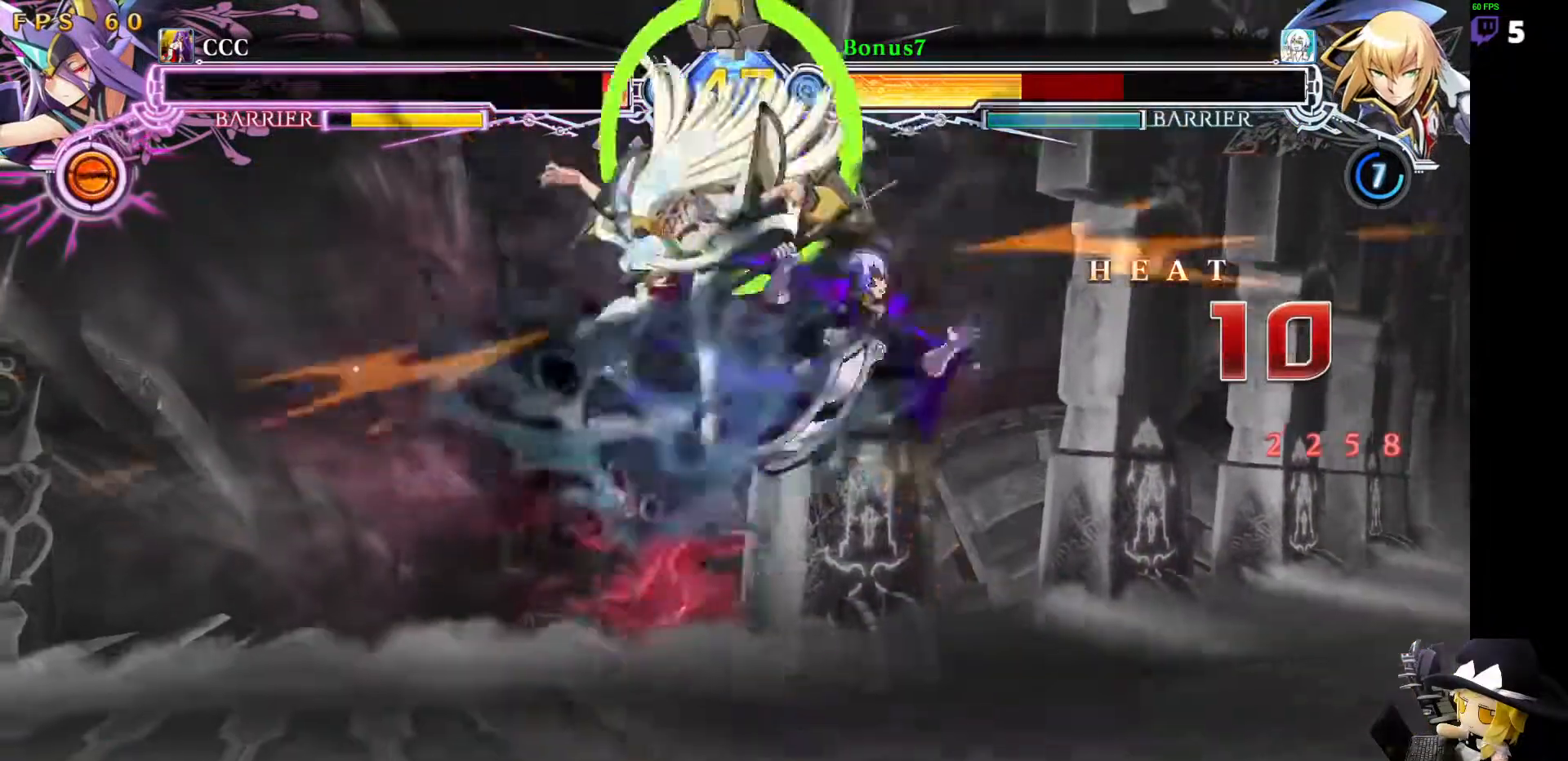
{"dt_ms": 488, "buttons": ["SQUARE", "TRIANGLE", "DPAD_LEFT"]}
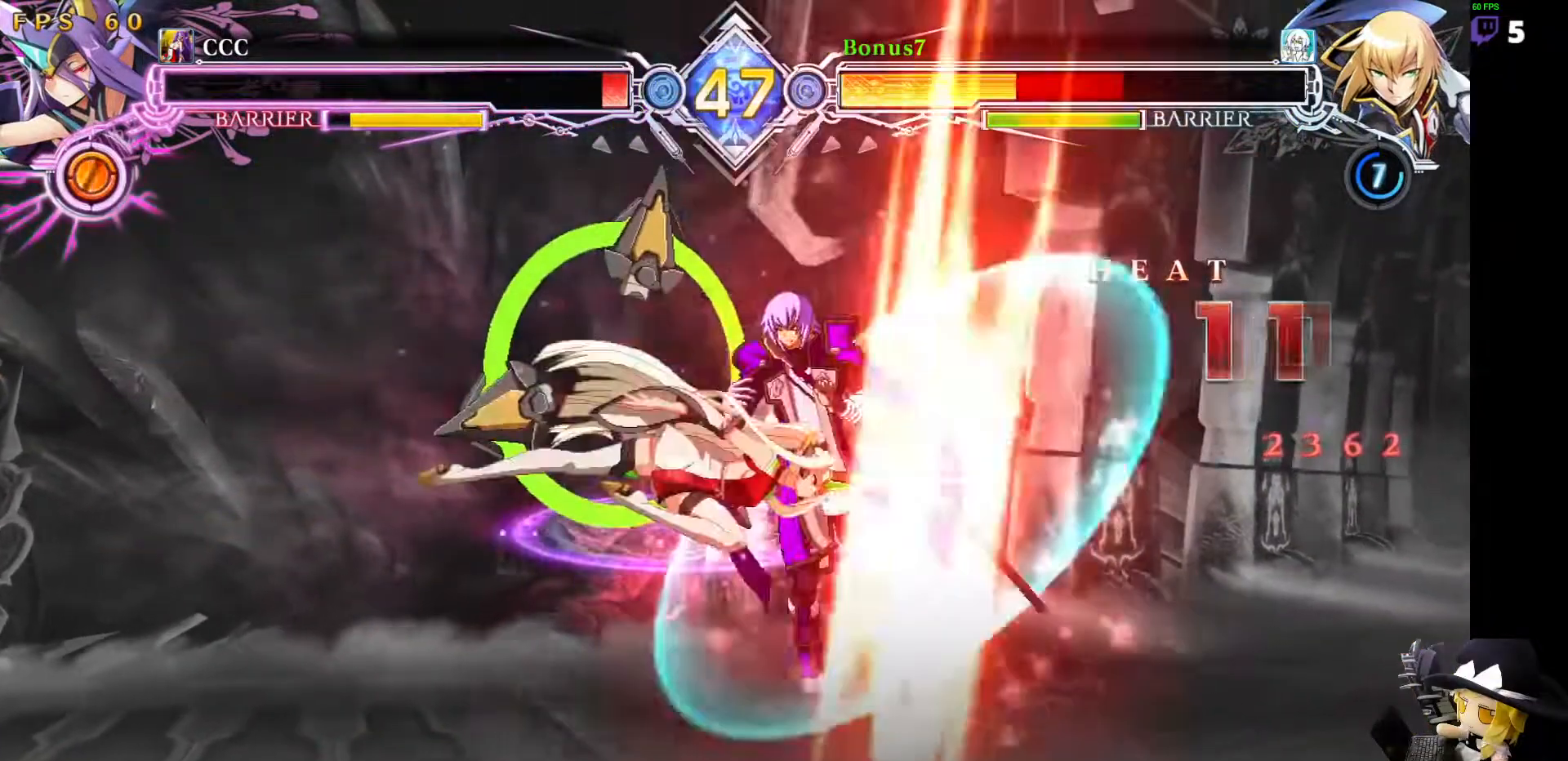
{"dt_ms": 506, "buttons": [], "events": [[186, "SQUARE", "up"], [186, "TRIANGLE", "up"], [236, "DPAD_LEFT", "up"]]}
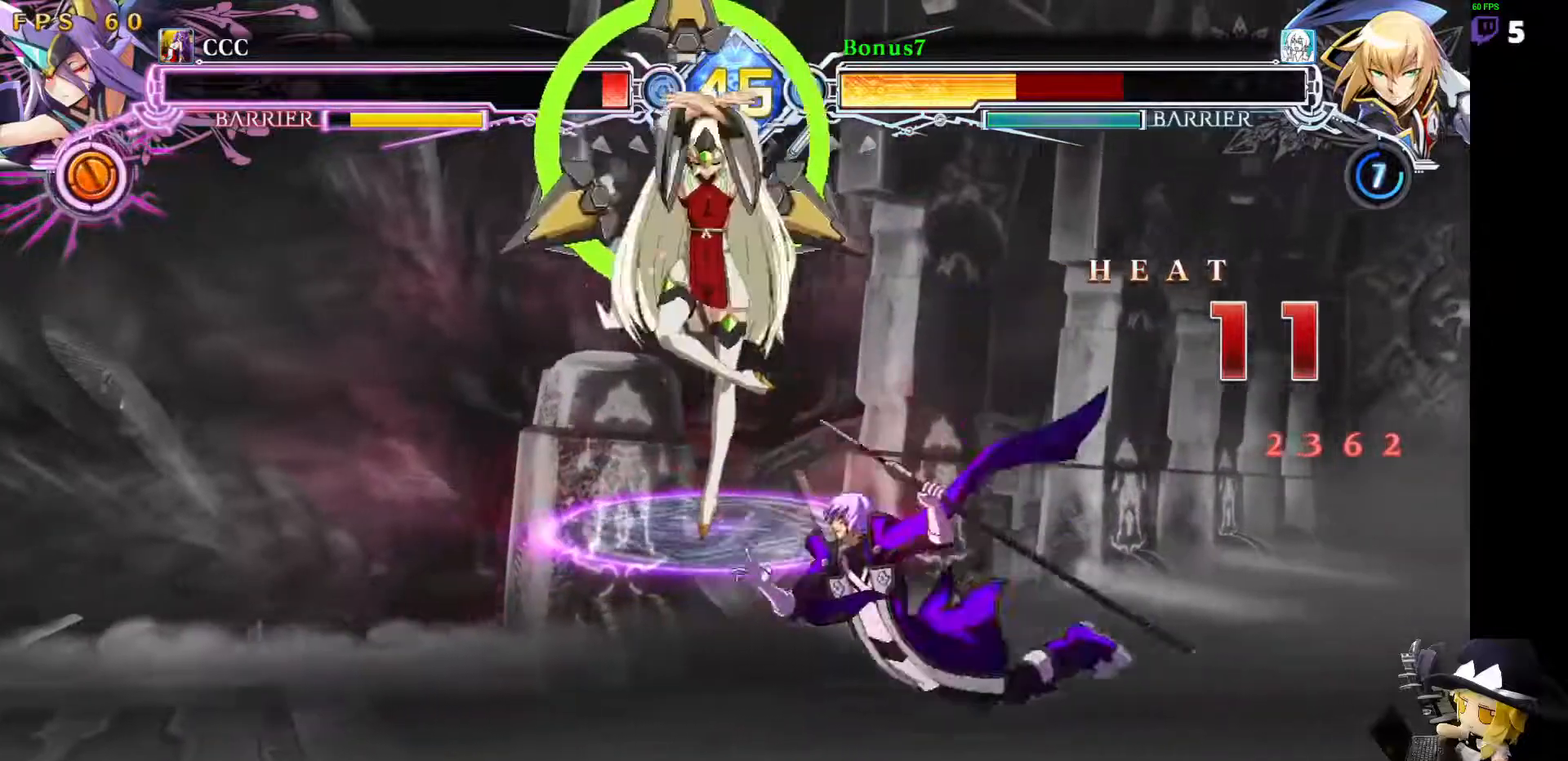
{"dt_ms": 506, "buttons": ["SQUARE", "DPAD_LEFT"], "events": [[287, "DPAD_LEFT", "down"], [371, "SQUARE", "down"]]}
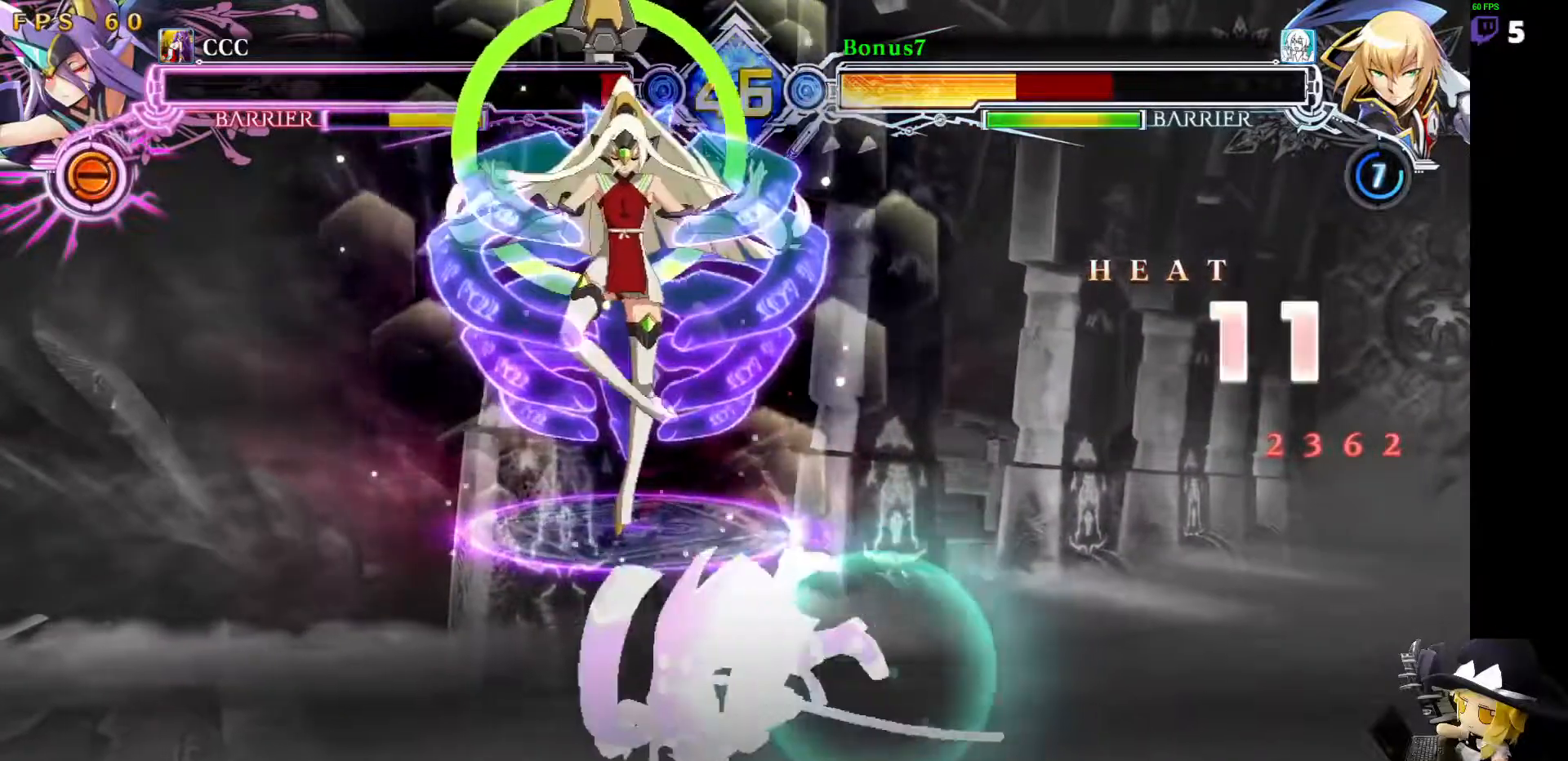
{"dt_ms": 489, "buttons": ["DPAD_LEFT"]}
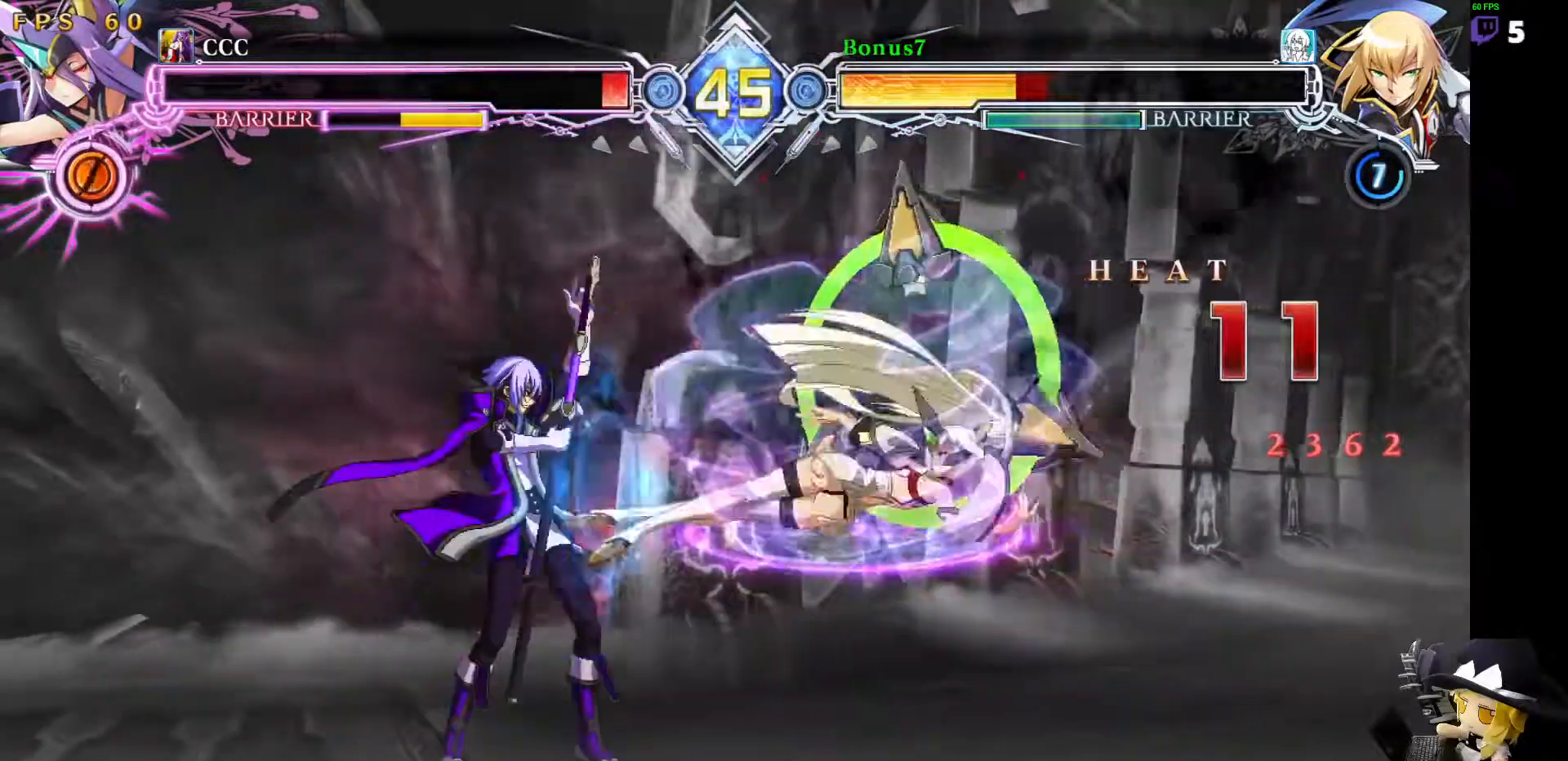
{"dt_ms": 505, "buttons": ["DPAD_LEFT"]}
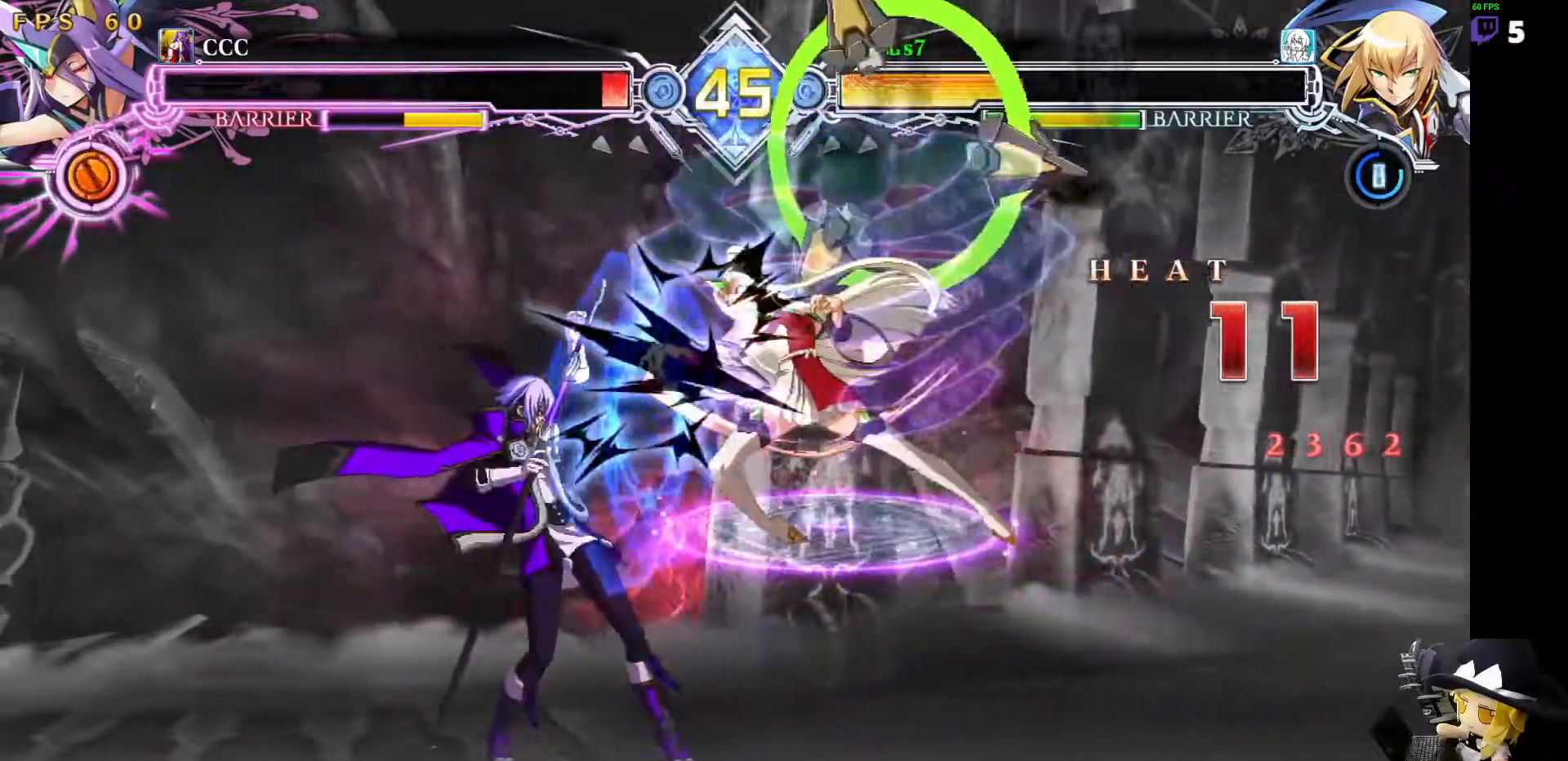
{"dt_ms": 995, "buttons": ["SQUARE", "TRIANGLE", "DPAD_DOWN", "DPAD_LEFT"]}